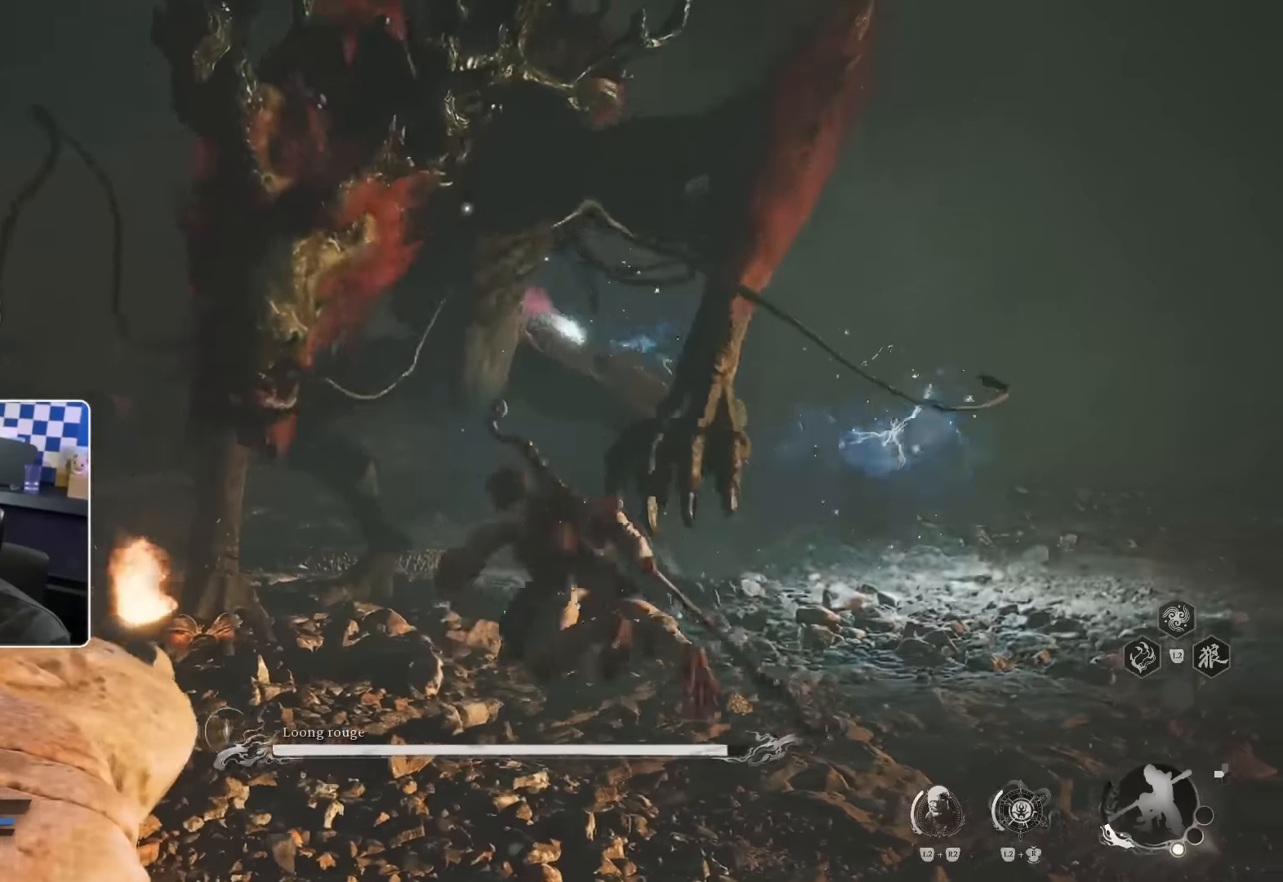
Gameplay with a controller (PlayStation layout); each line is a JSON object with the inputs held at the frame after it. "events" lists button and stick changes between this image and that frame as [ms after this image, input, new state], when the widget could be followed in between. Not read: L3.
{"buttons": ["R1"], "left_stick": "up", "right_stick": "center", "events": [[84, "R1", "up"], [167, "R1", "down"], [250, "R1", "up"], [317, "R1", "down"], [400, "R1", "up"], [484, "R1", "down"]]}
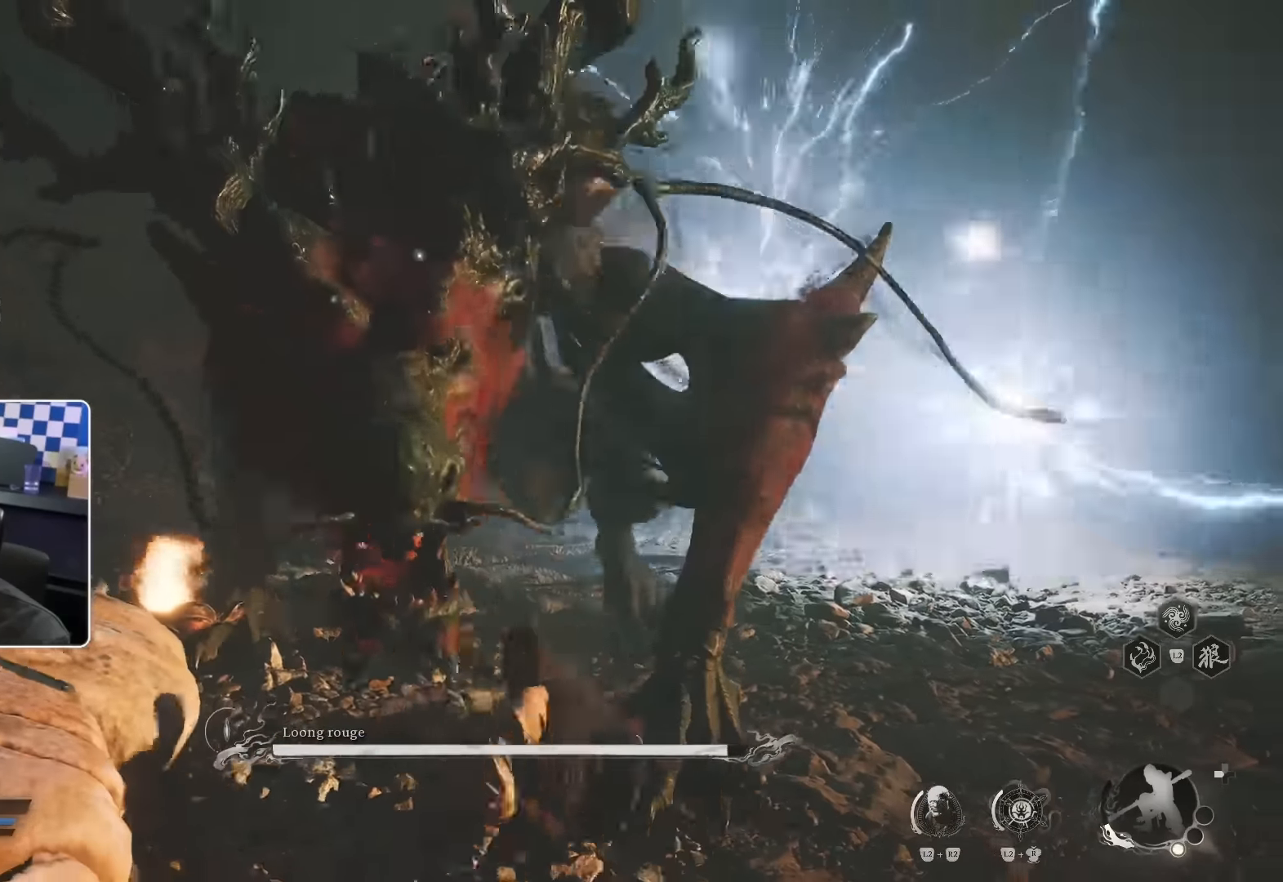
{"buttons": [], "left_stick": "up", "right_stick": "left", "events": [[17, "R1", "up"], [117, "R1", "down"], [167, "R1", "up"], [250, "R1", "down"], [250, "right_stick", "left"], [317, "R1", "up"], [384, "R1", "down"], [467, "R1", "up"]]}
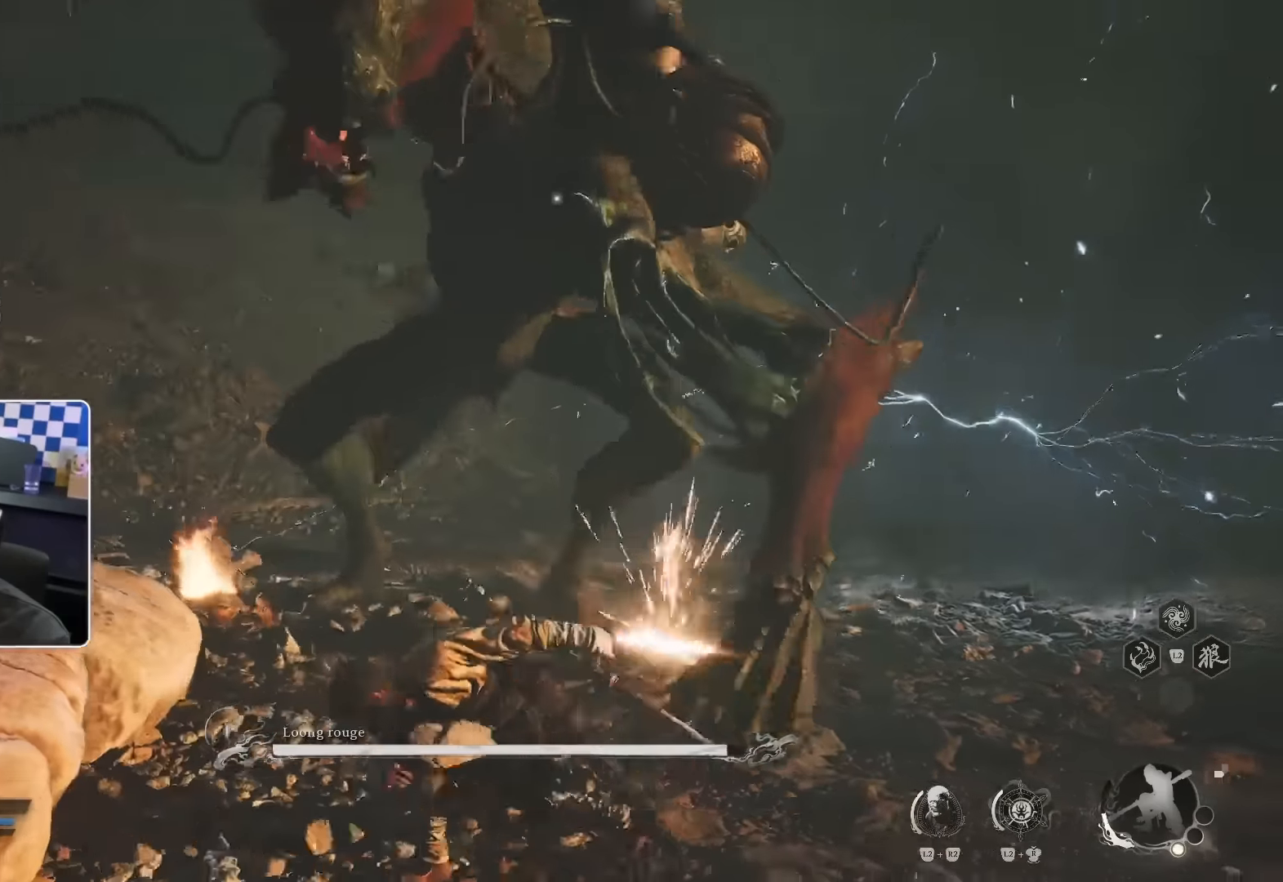
{"buttons": [], "left_stick": "up-right", "right_stick": "right", "events": [[34, "R1", "down"], [100, "R1", "up"], [134, "right_stick", "center"], [217, "CIRCLE", "down"], [250, "left_stick", "up-right"], [300, "CIRCLE", "up"], [450, "right_stick", "right"]]}
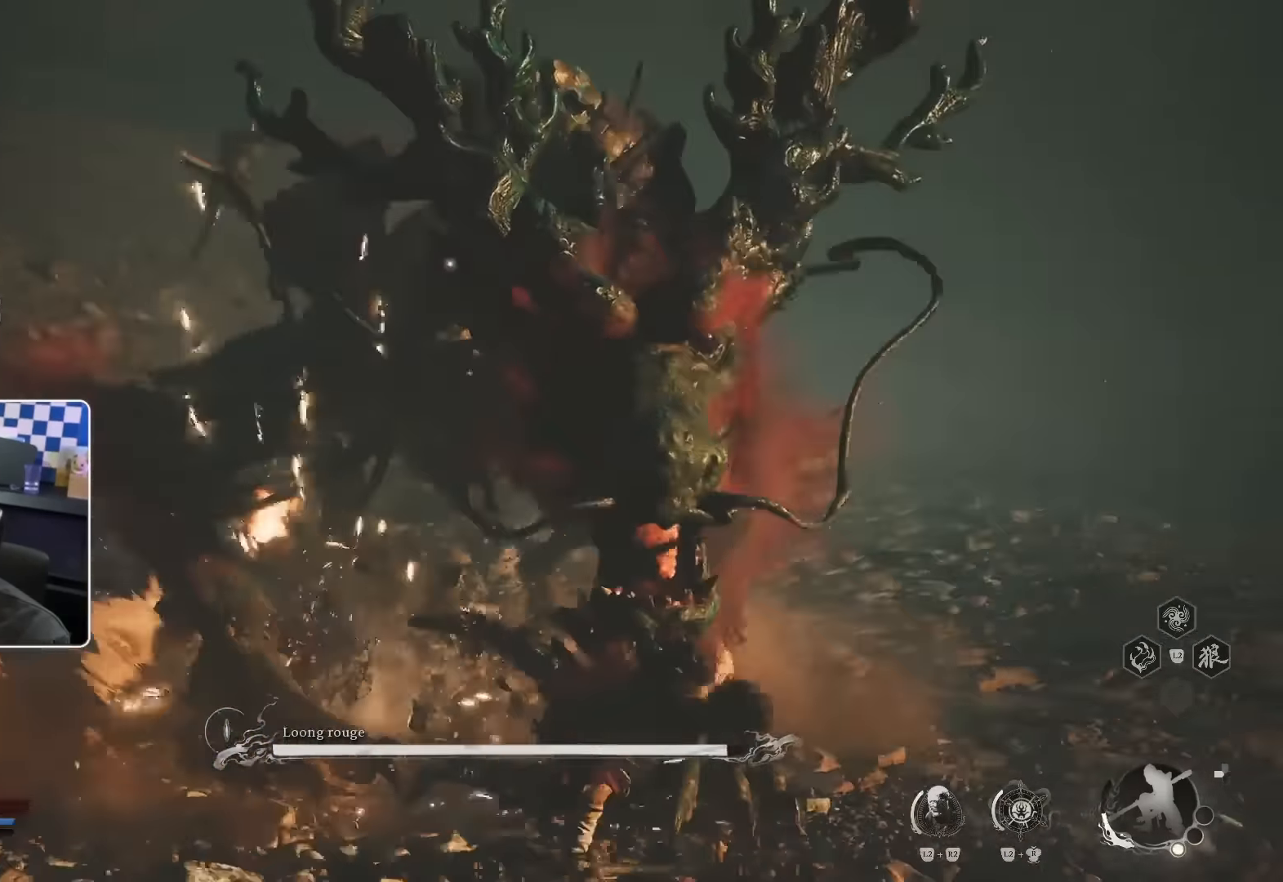
{"buttons": [], "left_stick": "up-right", "right_stick": "center", "events": [[184, "right_stick", "center"], [250, "CIRCLE", "down"], [317, "CIRCLE", "up"], [384, "R1", "down"], [484, "R1", "up"]]}
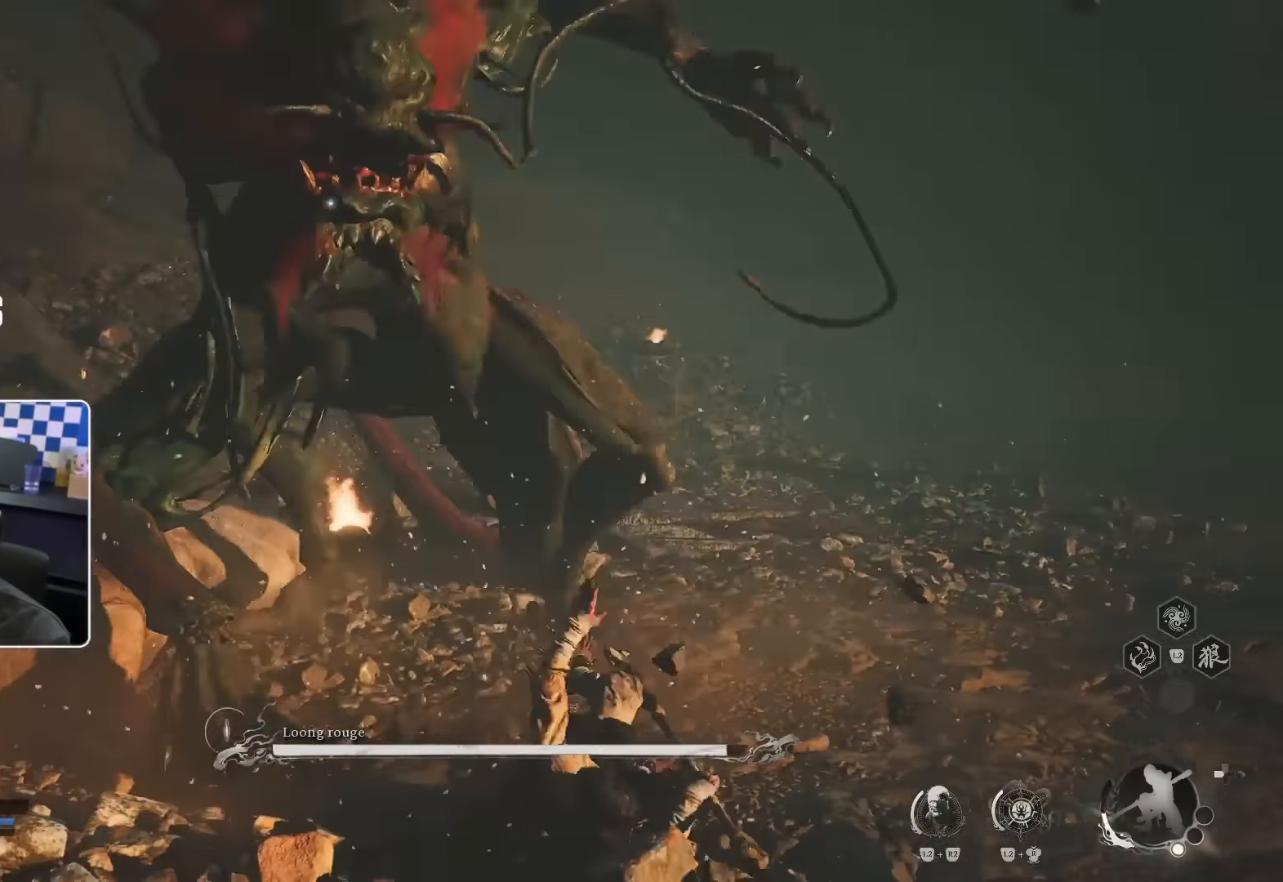
{"buttons": [], "left_stick": "up-right", "right_stick": "center", "events": [[100, "CIRCLE", "down"], [184, "CIRCLE", "up"], [267, "CIRCLE", "down"], [334, "CIRCLE", "up"], [384, "CIRCLE", "down"], [467, "CIRCLE", "up"]]}
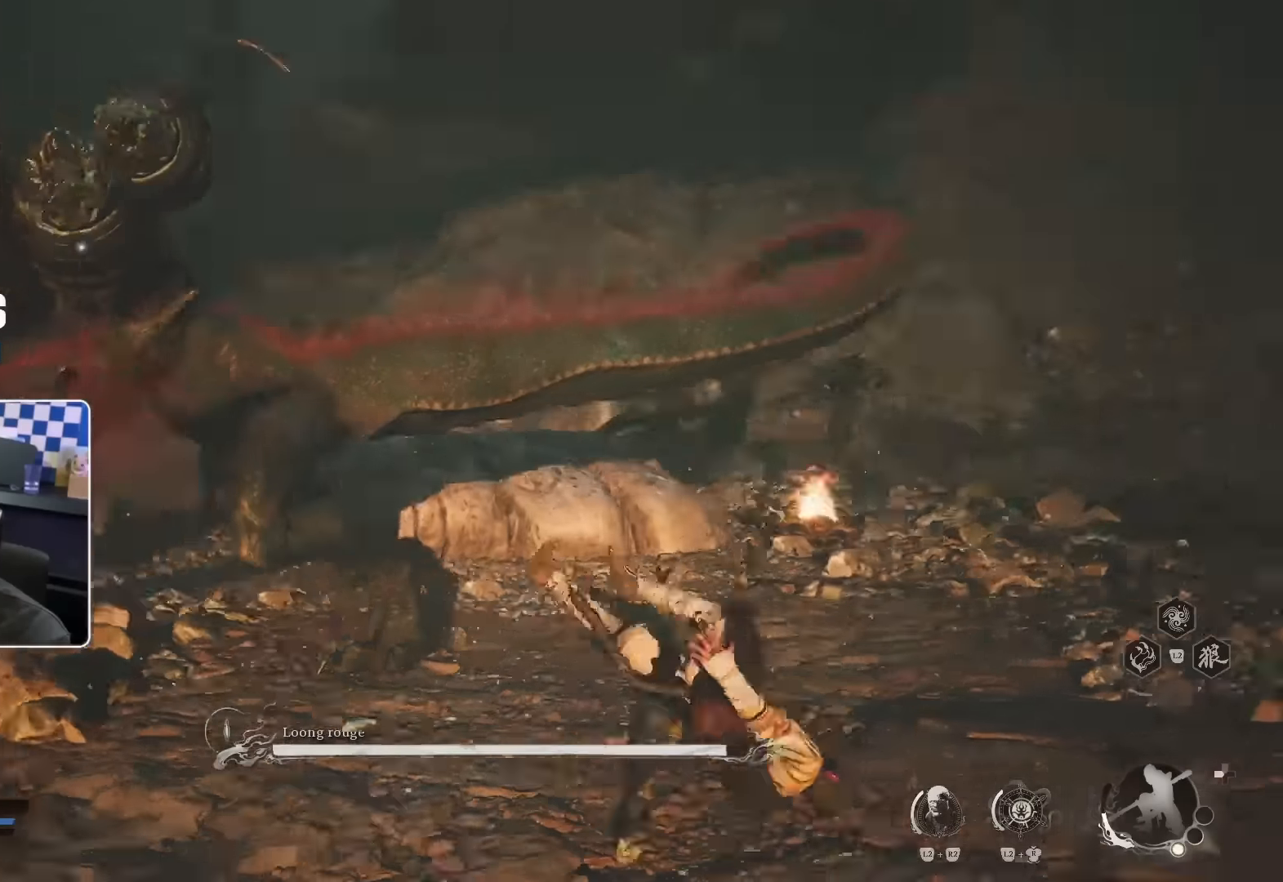
{"buttons": [], "left_stick": "up-right", "right_stick": "center", "events": [[250, "right_stick", "left"], [434, "right_stick", "center"]]}
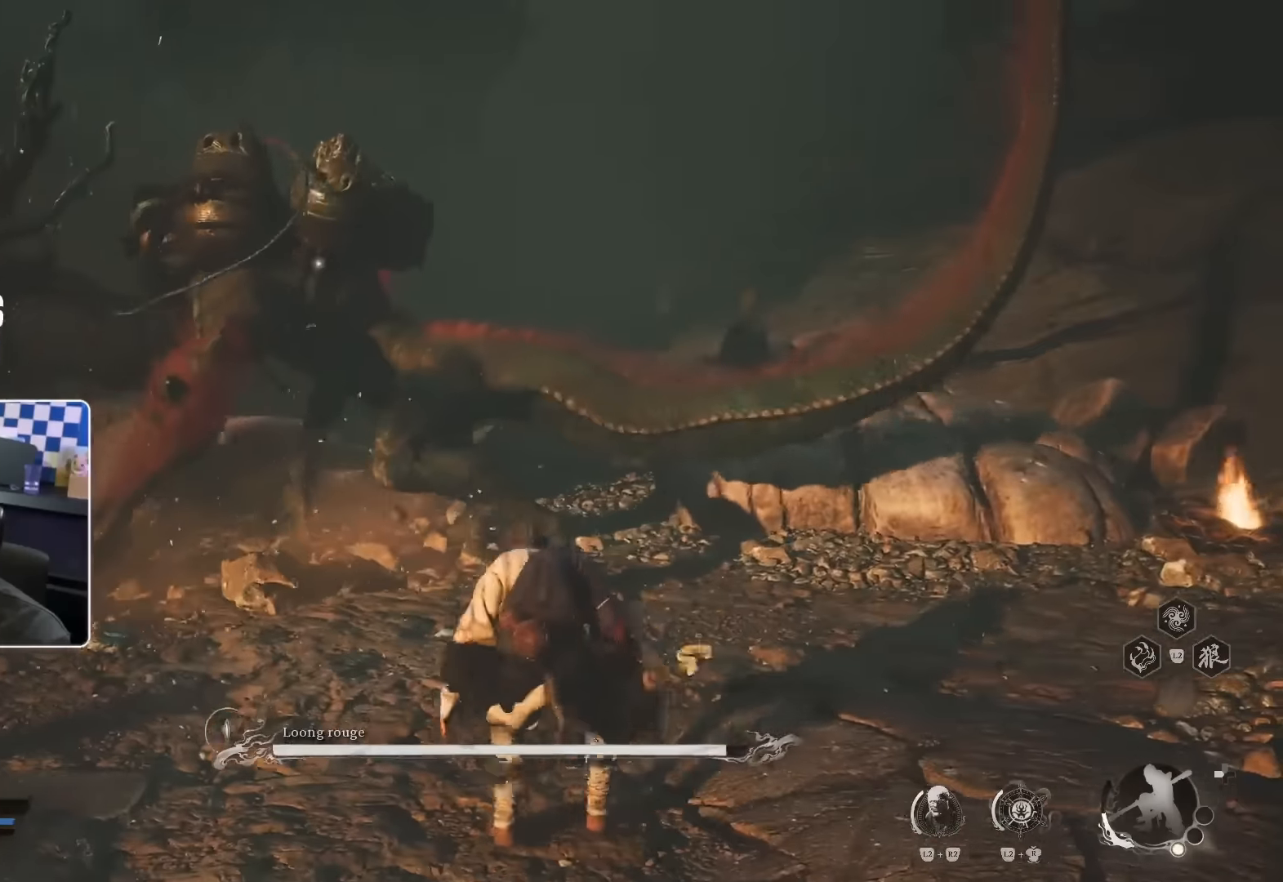
{"buttons": ["L1"], "left_stick": "down-right", "right_stick": "center", "events": [[350, "left_stick", "down-right"], [484, "L1", "down"]]}